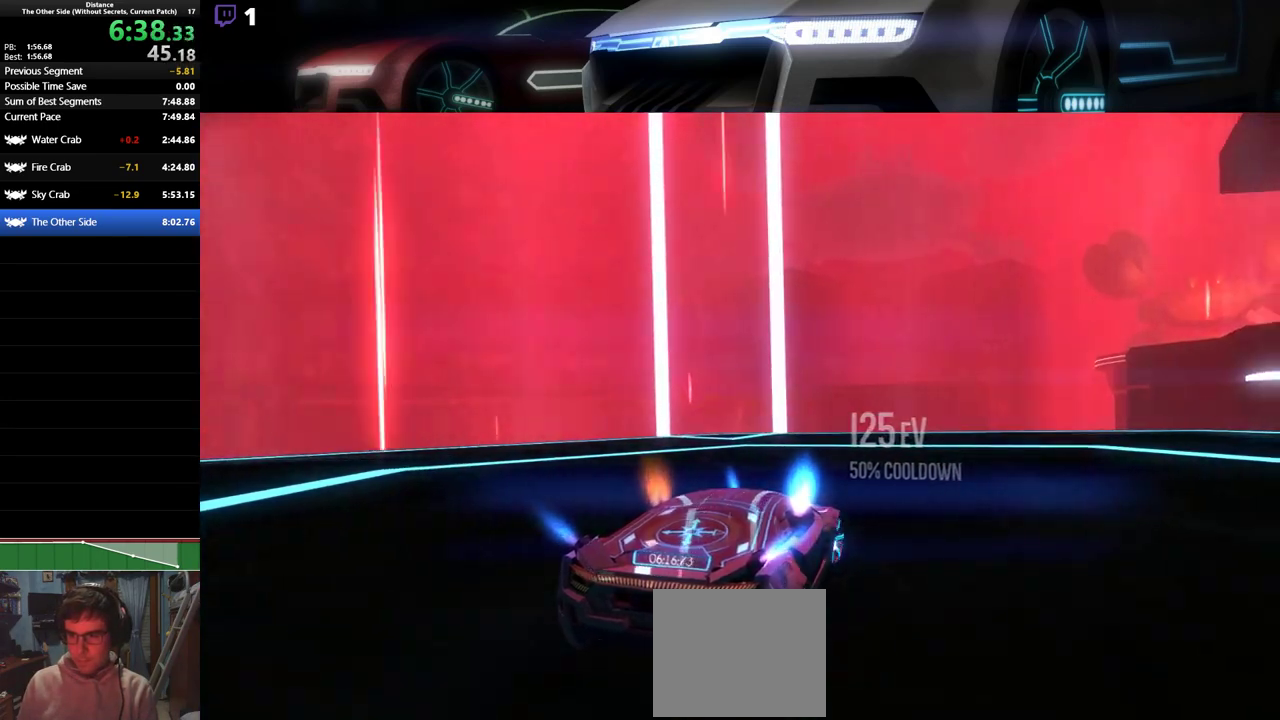
Gameplay with a controller (PlayStation layout); each line is a JSON object with the inputs held at the frame after it. "events" lists button and stick changes between this image and that frame as [ms after this image, input, new state], when the widget could be followed in between. Not read: right_stick.
{"buttons": ["L1"], "left_stick": "right", "events": [[50, "R2", "up"]]}
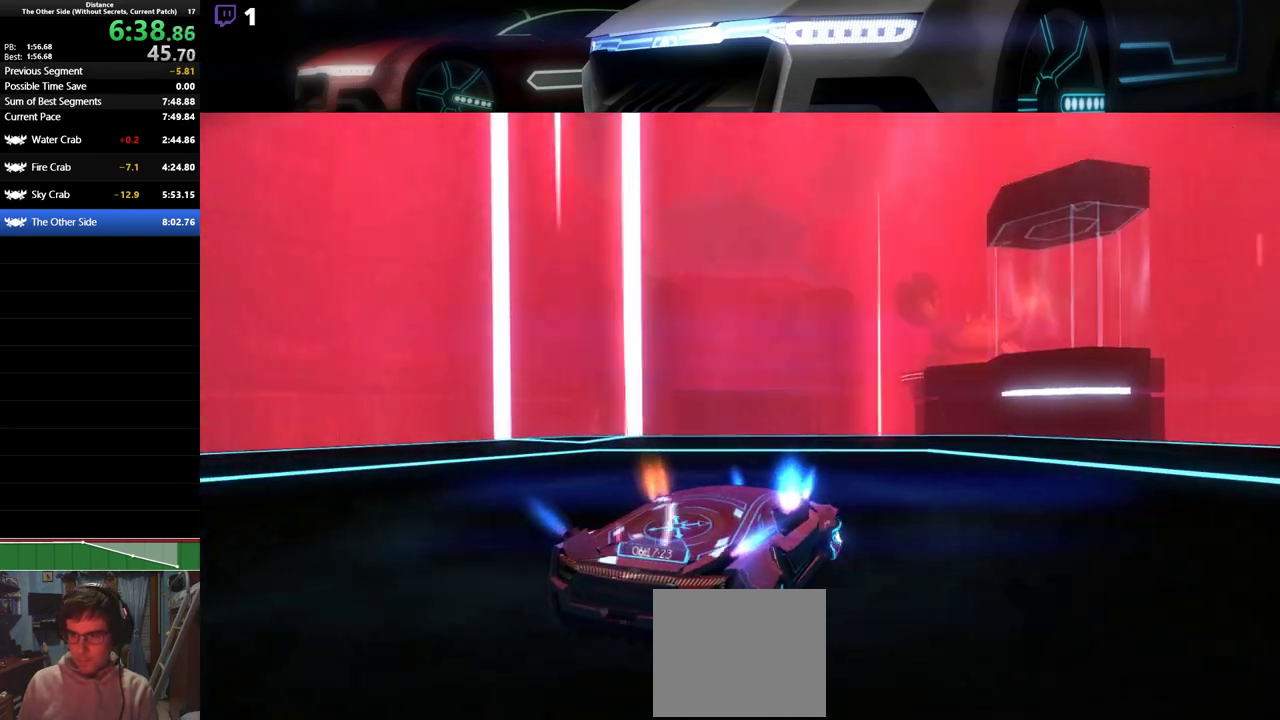
{"buttons": [], "left_stick": "center", "events": [[317, "left_stick", "center"], [467, "L1", "up"]]}
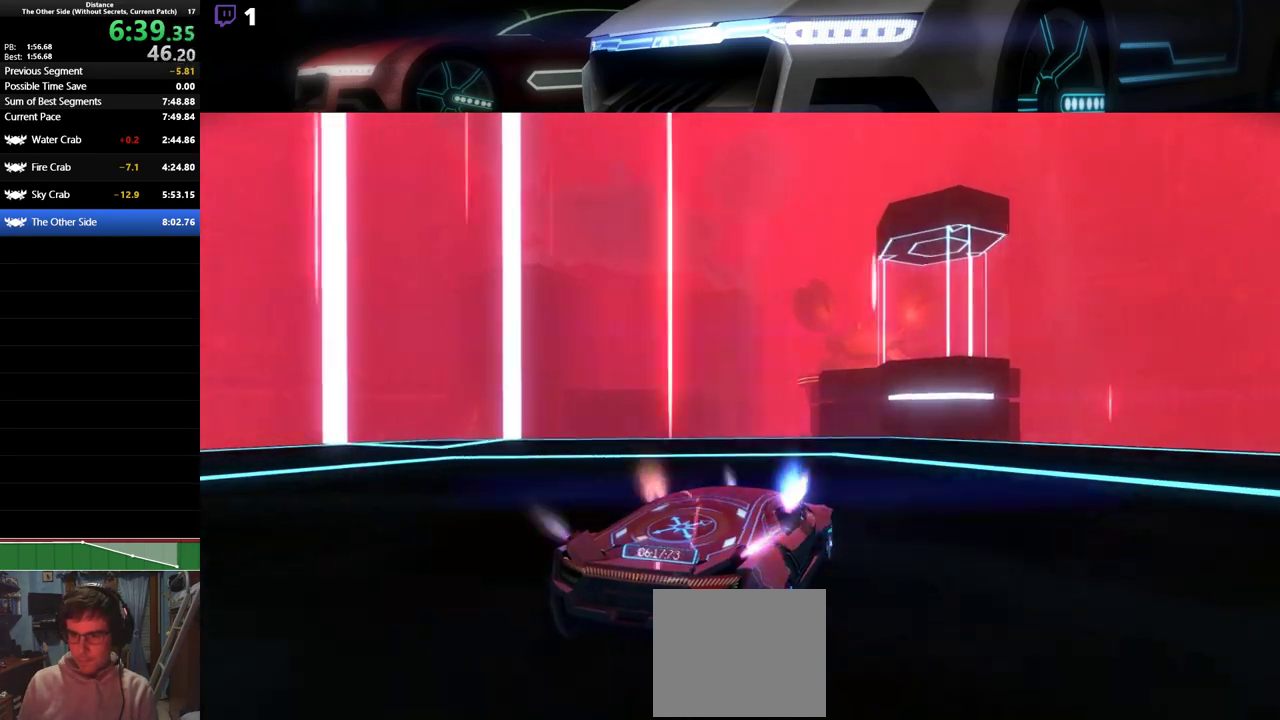
{"buttons": [], "left_stick": "center", "events": [[150, "left_stick", "right"], [300, "left_stick", "center"]]}
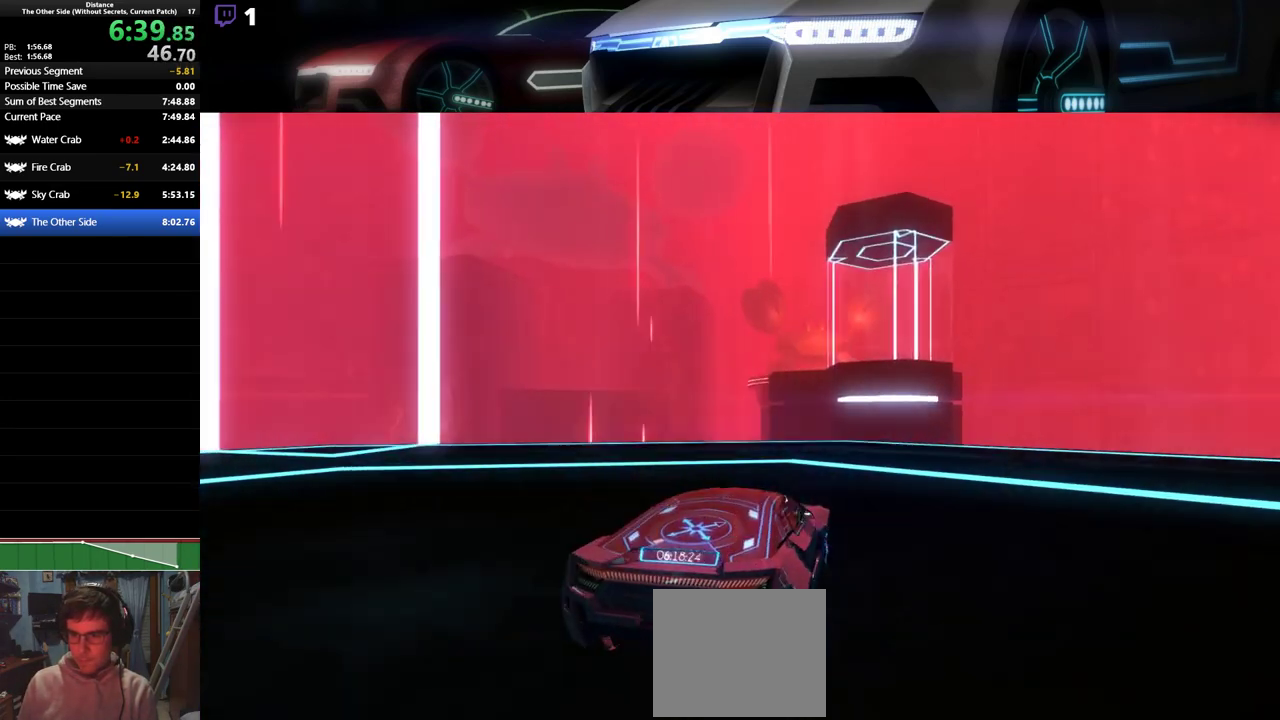
{"buttons": [], "left_stick": "right", "events": [[50, "left_stick", "right"]]}
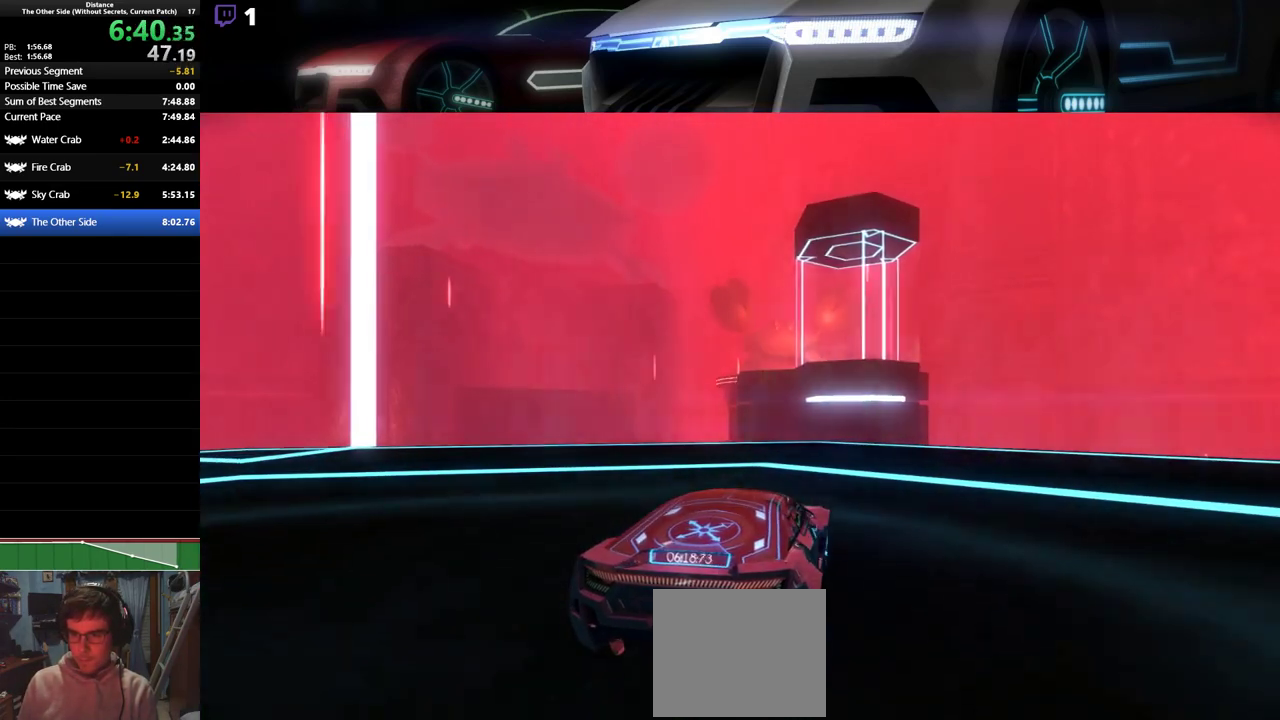
{"buttons": [], "left_stick": "center", "events": [[17, "left_stick", "center"]]}
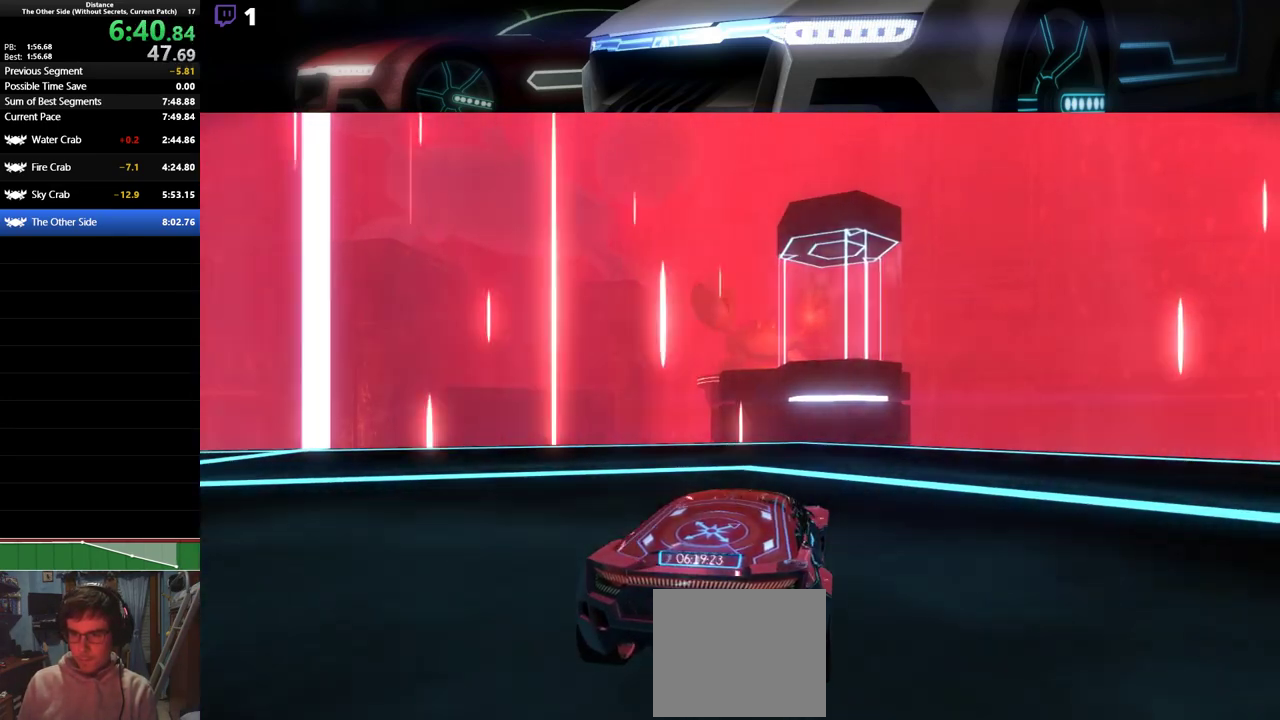
{"buttons": ["R2"], "left_stick": "center", "events": [[133, "R2", "down"]]}
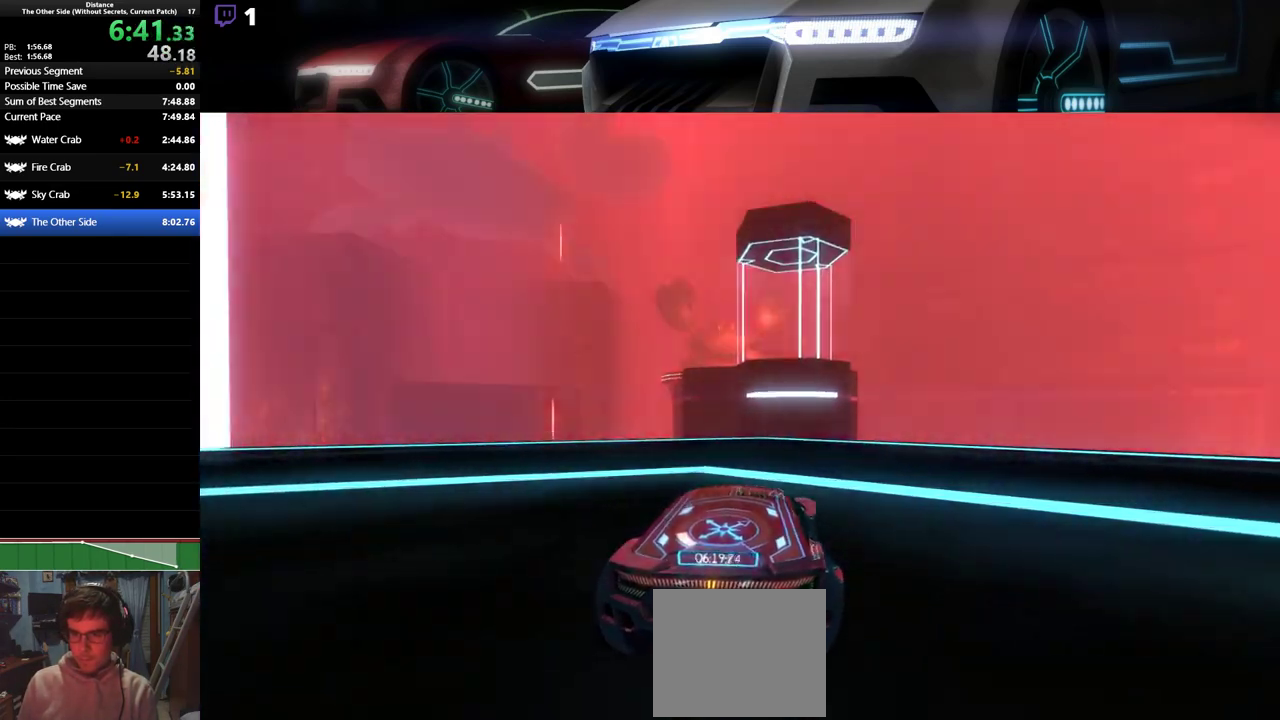
{"buttons": ["R2"], "left_stick": "center", "events": []}
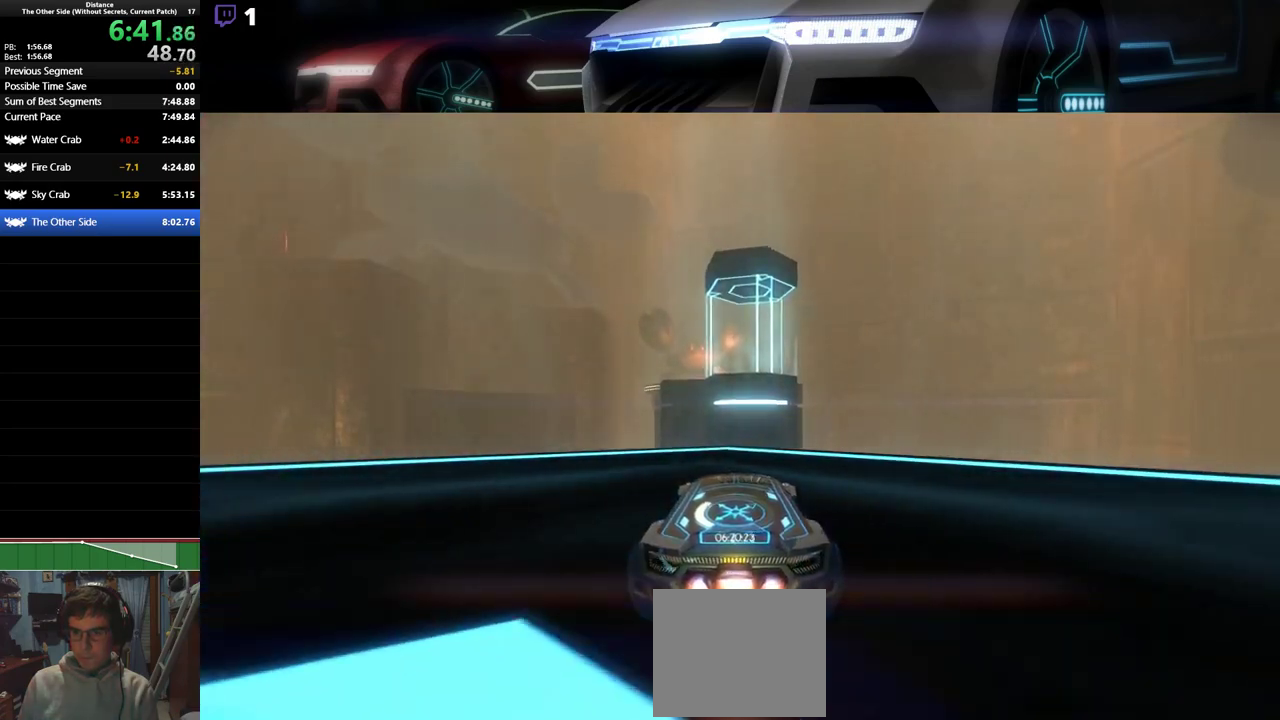
{"buttons": ["L1", "R2"], "left_stick": "left", "events": [[217, "R1", "down"], [233, "left_stick", "left"], [267, "L1", "down"], [267, "R1", "up"], [333, "L1", "up"], [350, "L1", "down"]]}
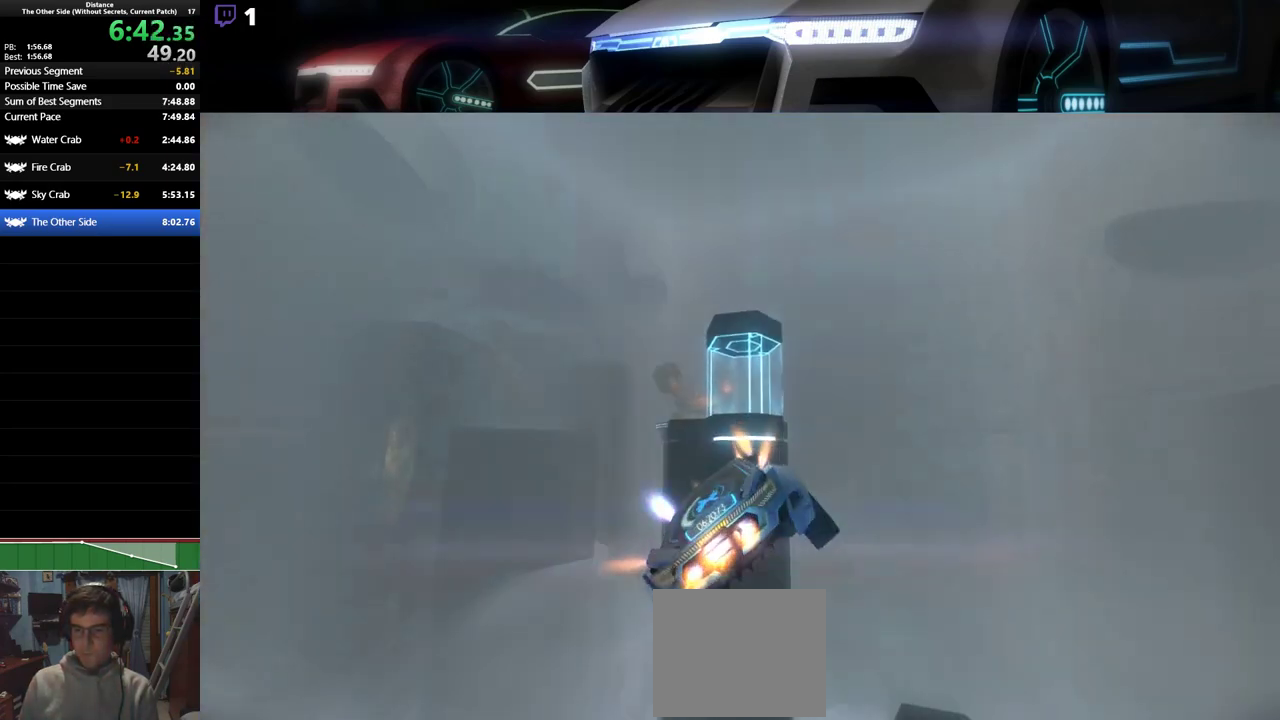
{"buttons": ["L1", "R2"], "left_stick": "right", "events": [[200, "left_stick", "center"], [250, "left_stick", "right"], [433, "left_stick", "center"], [483, "left_stick", "right"]]}
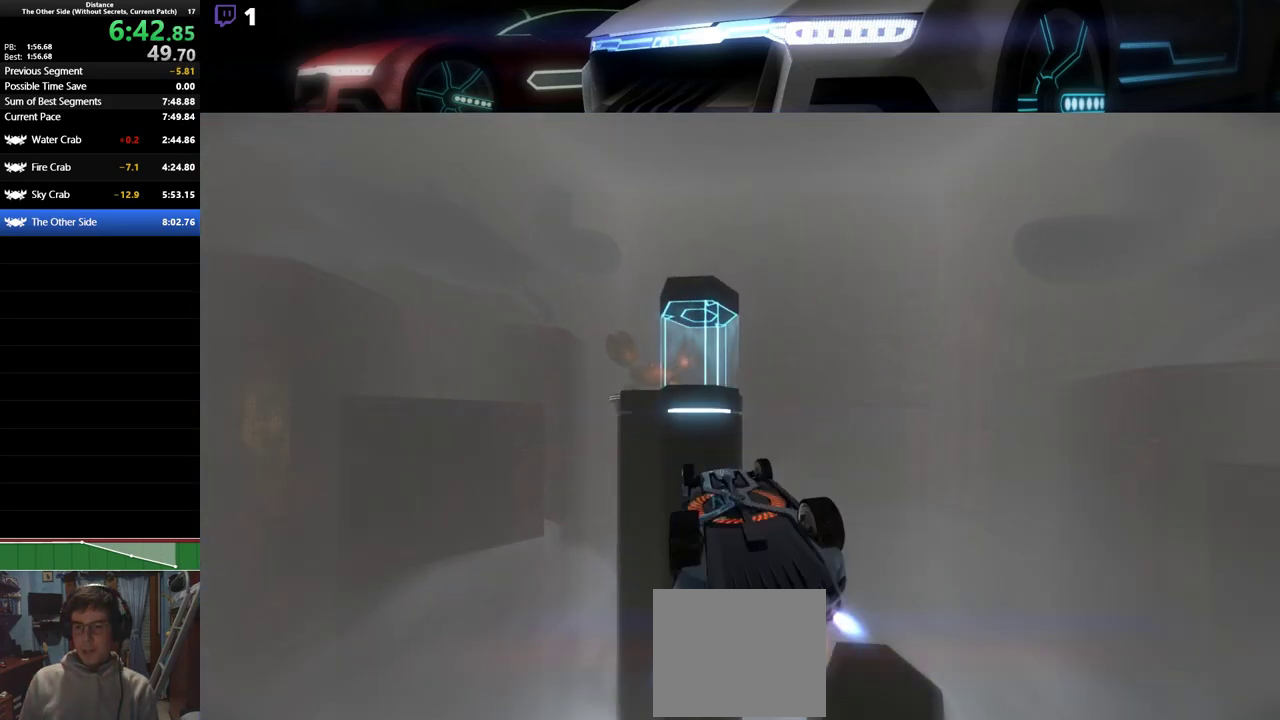
{"buttons": ["L1", "R2"], "left_stick": "center", "events": [[83, "left_stick", "center"], [333, "left_stick", "right"], [417, "left_stick", "center"]]}
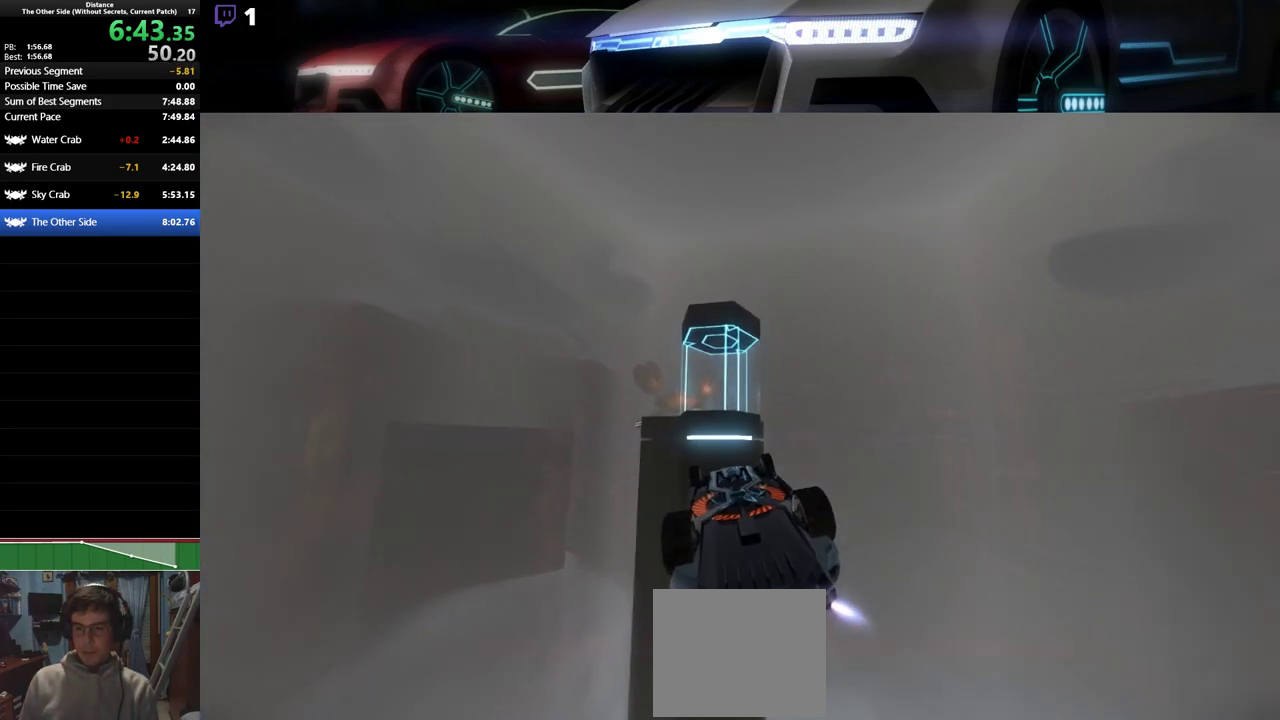
{"buttons": ["L1", "R2"], "left_stick": "left", "events": [[50, "left_stick", "right"], [150, "left_stick", "center"], [350, "left_stick", "up"], [400, "left_stick", "center"], [450, "left_stick", "left"]]}
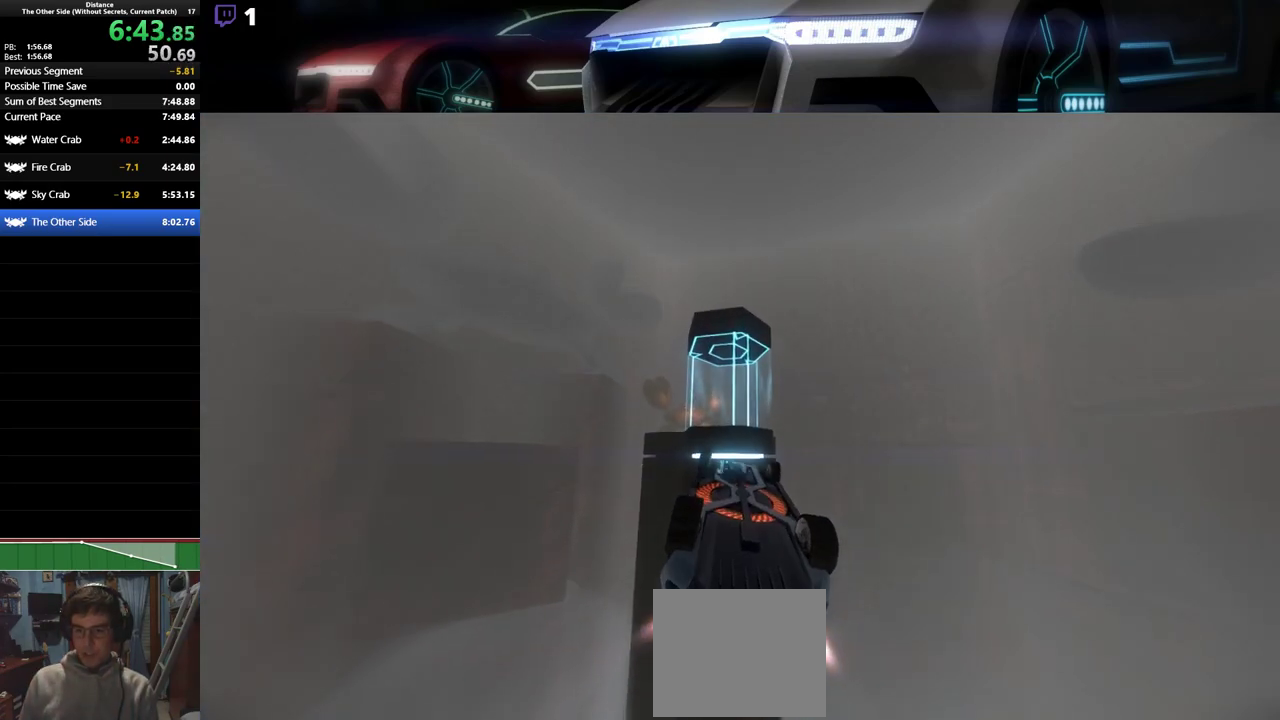
{"buttons": ["L1", "R2"], "left_stick": "center", "events": [[67, "left_stick", "center"]]}
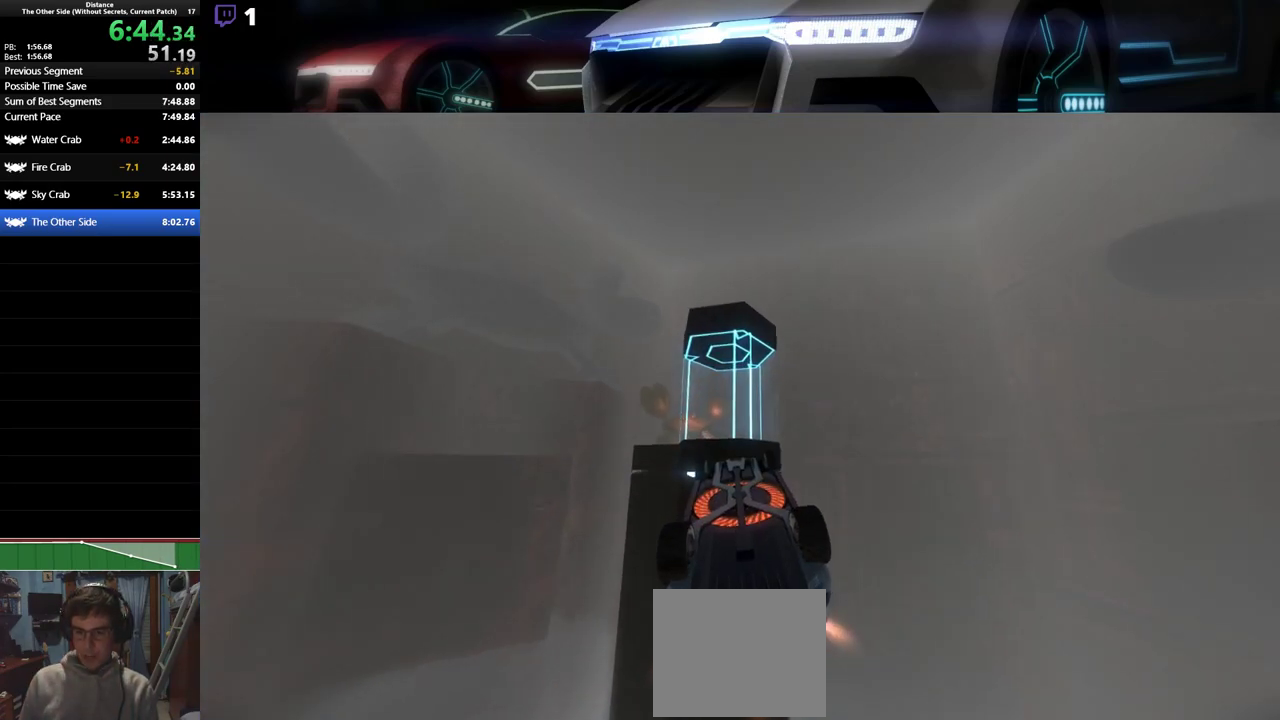
{"buttons": ["L1", "R2"], "left_stick": "center", "events": [[167, "left_stick", "down"], [250, "left_stick", "center"], [383, "left_stick", "up"], [467, "left_stick", "center"]]}
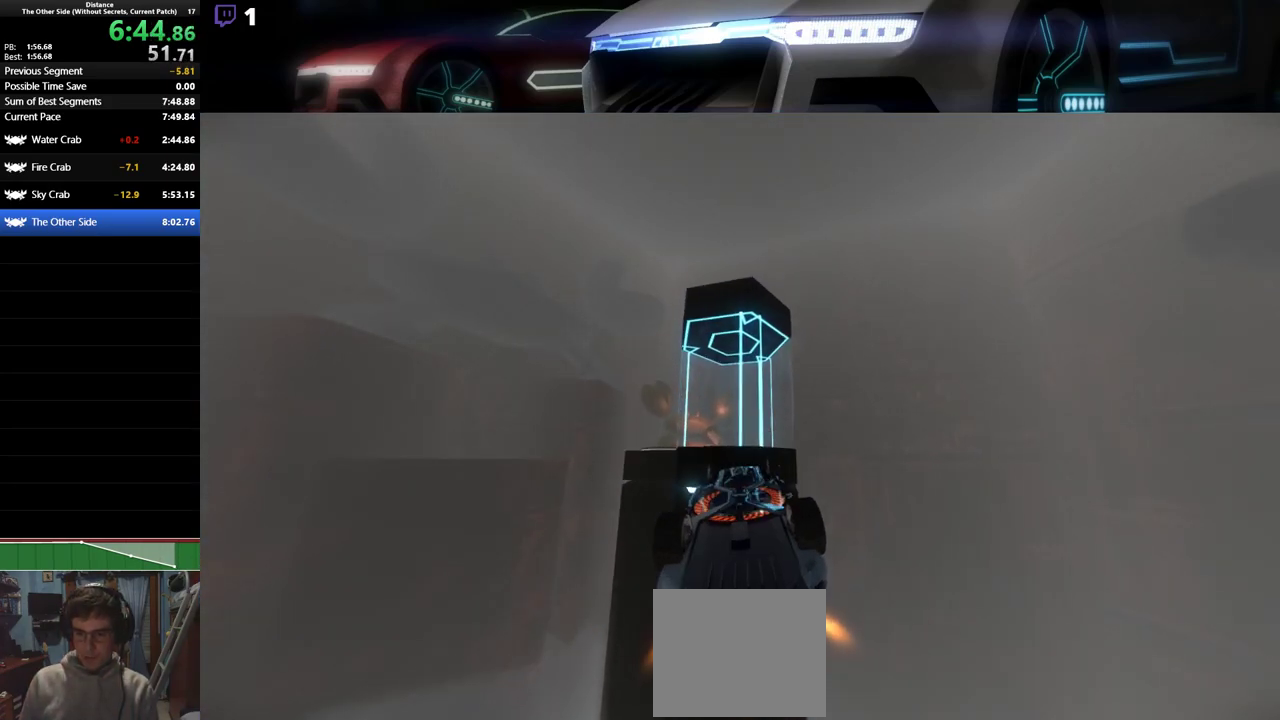
{"buttons": ["L1", "R2"], "left_stick": "up", "events": [[250, "left_stick", "down"], [333, "left_stick", "center"], [500, "left_stick", "up"]]}
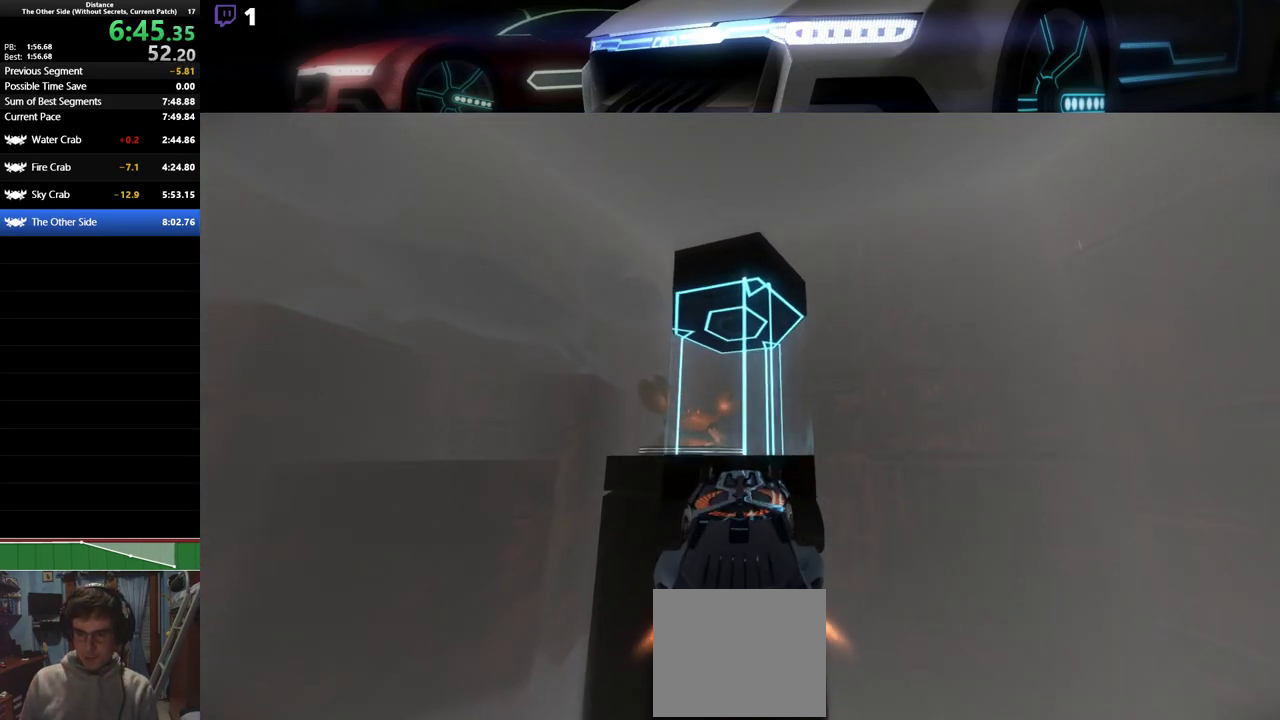
{"buttons": ["L1", "R2"], "left_stick": "center", "events": [[67, "left_stick", "center"], [317, "left_stick", "down"], [417, "left_stick", "center"]]}
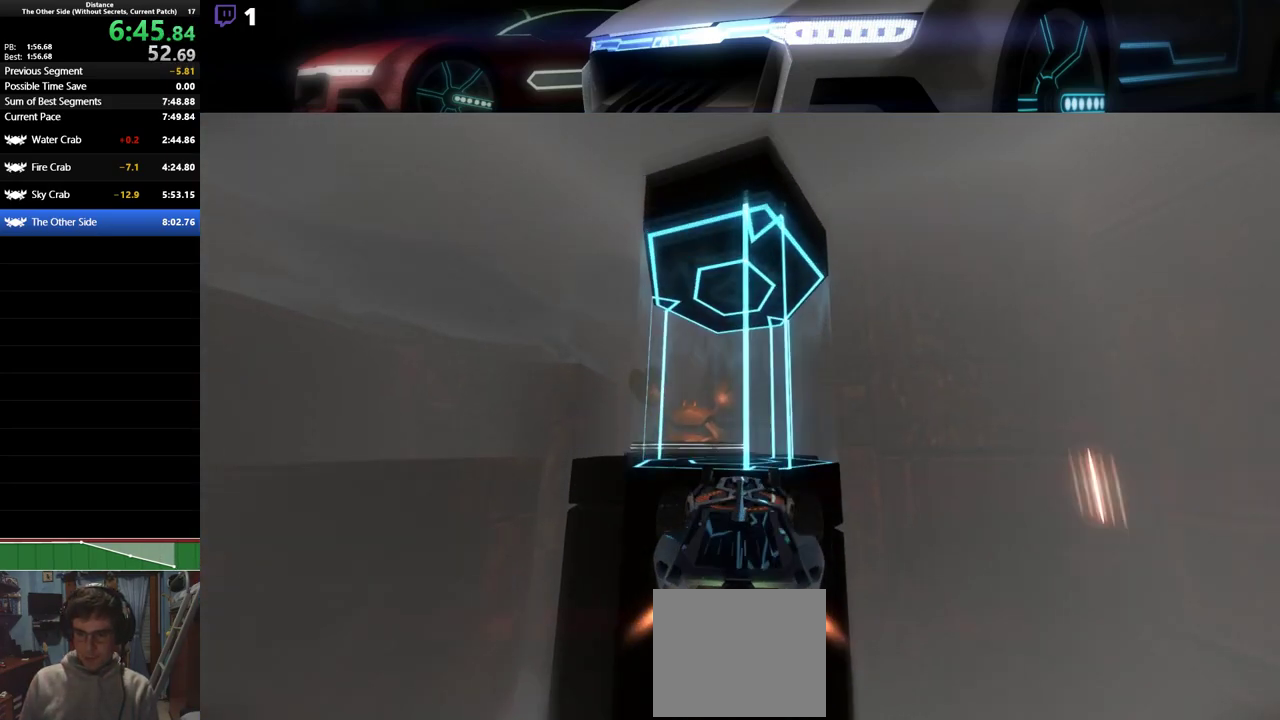
{"buttons": ["L1", "R2"], "left_stick": "left", "events": [[267, "left_stick", "left"]]}
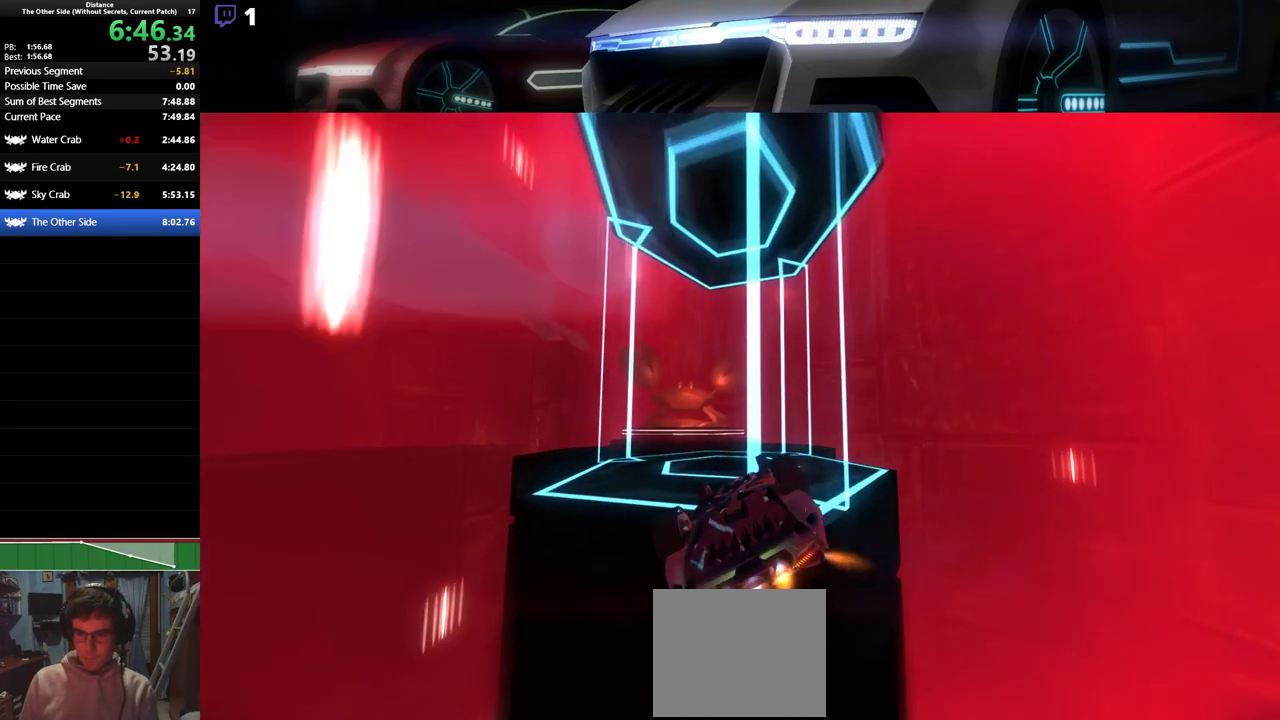
{"buttons": ["CIRCLE", "L1"], "left_stick": "center", "events": [[217, "L1", "up"], [250, "L1", "down"], [250, "R2", "up"], [317, "left_stick", "down-right"], [367, "left_stick", "right"], [400, "CIRCLE", "down"], [483, "left_stick", "center"]]}
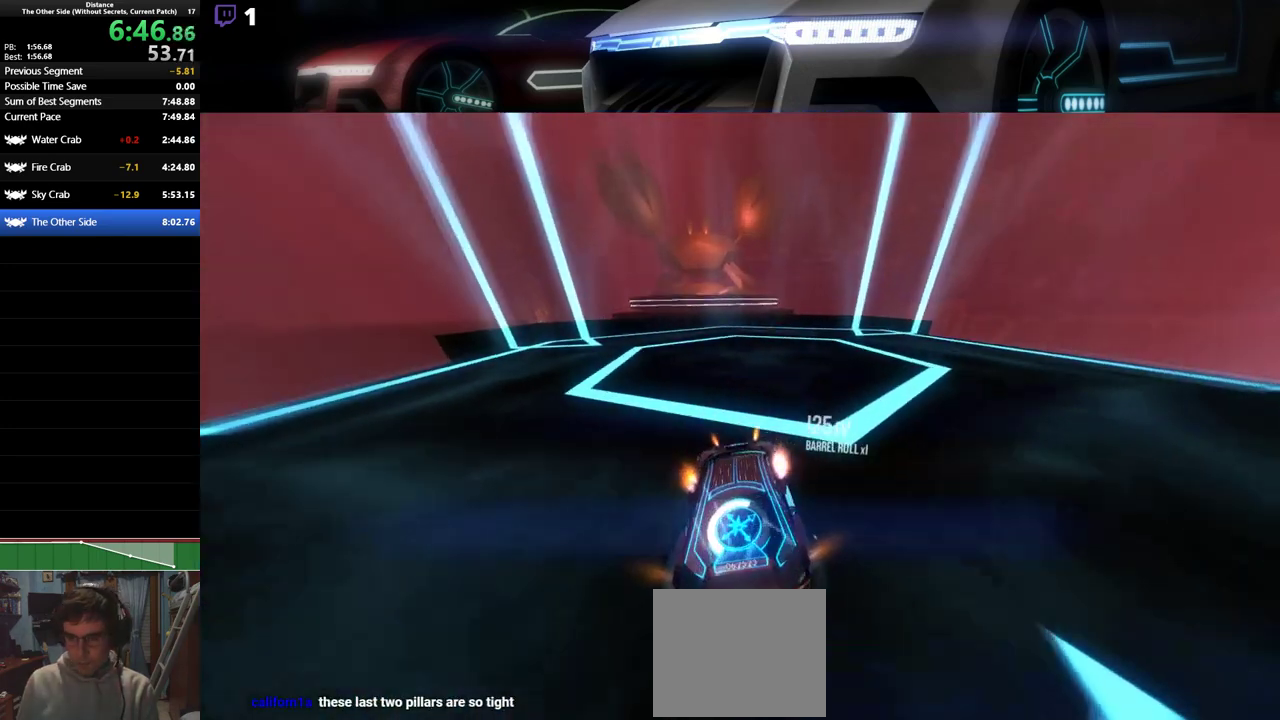
{"buttons": ["L1", "R2"], "left_stick": "left", "events": [[67, "left_stick", "right"], [167, "left_stick", "center"], [183, "L1", "up"], [233, "L1", "down"], [333, "R2", "down"], [400, "left_stick", "left"], [483, "CIRCLE", "up"]]}
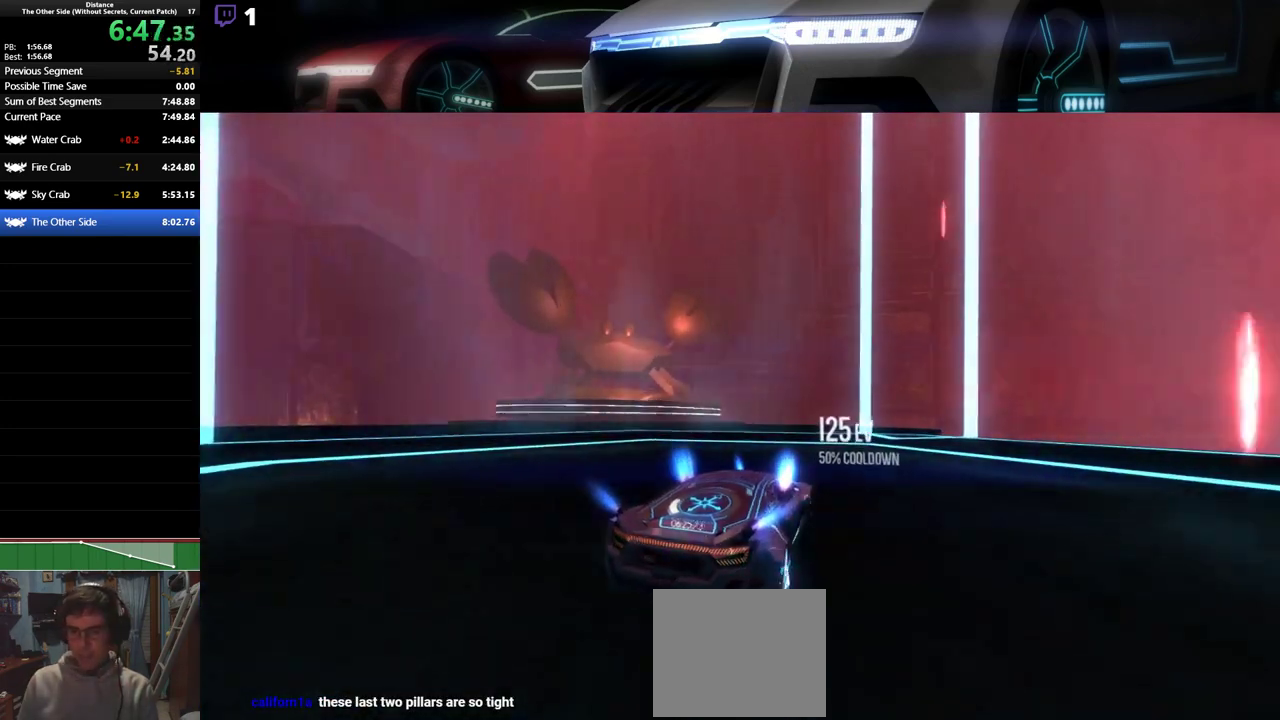
{"buttons": ["R2"], "left_stick": "center", "events": [[200, "L1", "up"], [317, "left_stick", "center"]]}
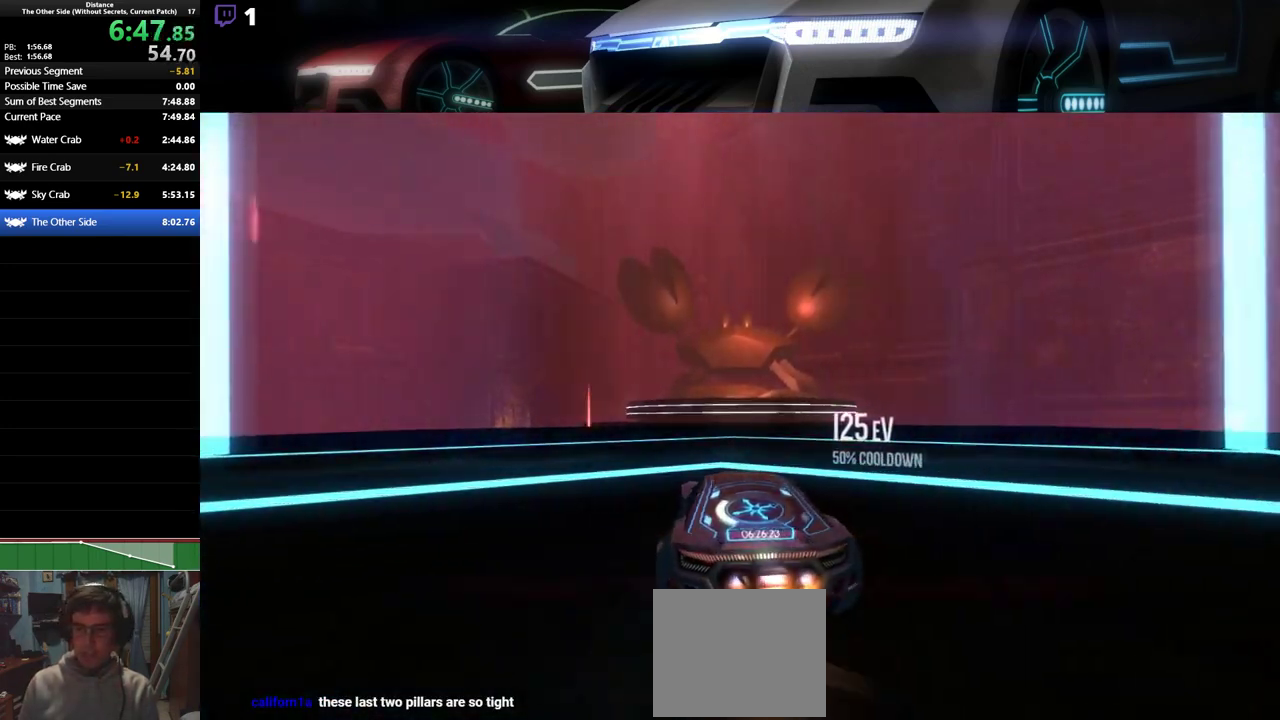
{"buttons": ["R2"], "left_stick": "center", "events": [[50, "left_stick", "right"], [167, "left_stick", "center"]]}
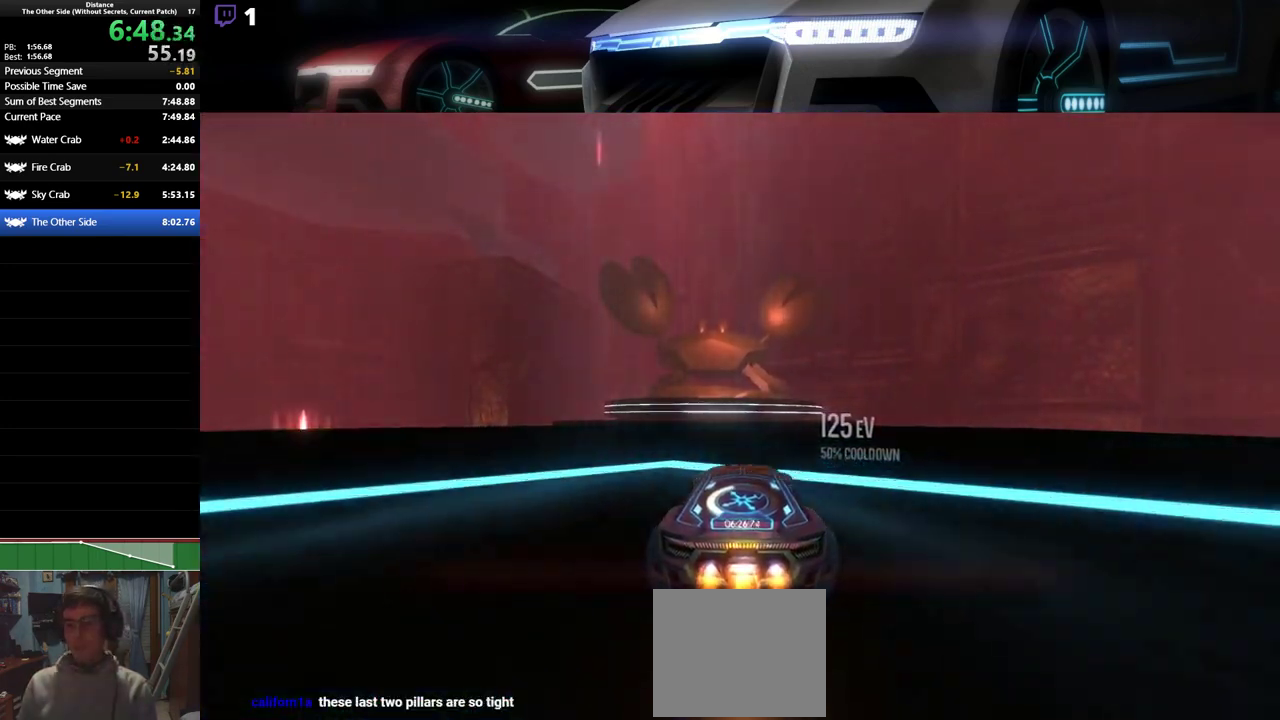
{"buttons": ["R2"], "left_stick": "left", "events": [[417, "left_stick", "left"]]}
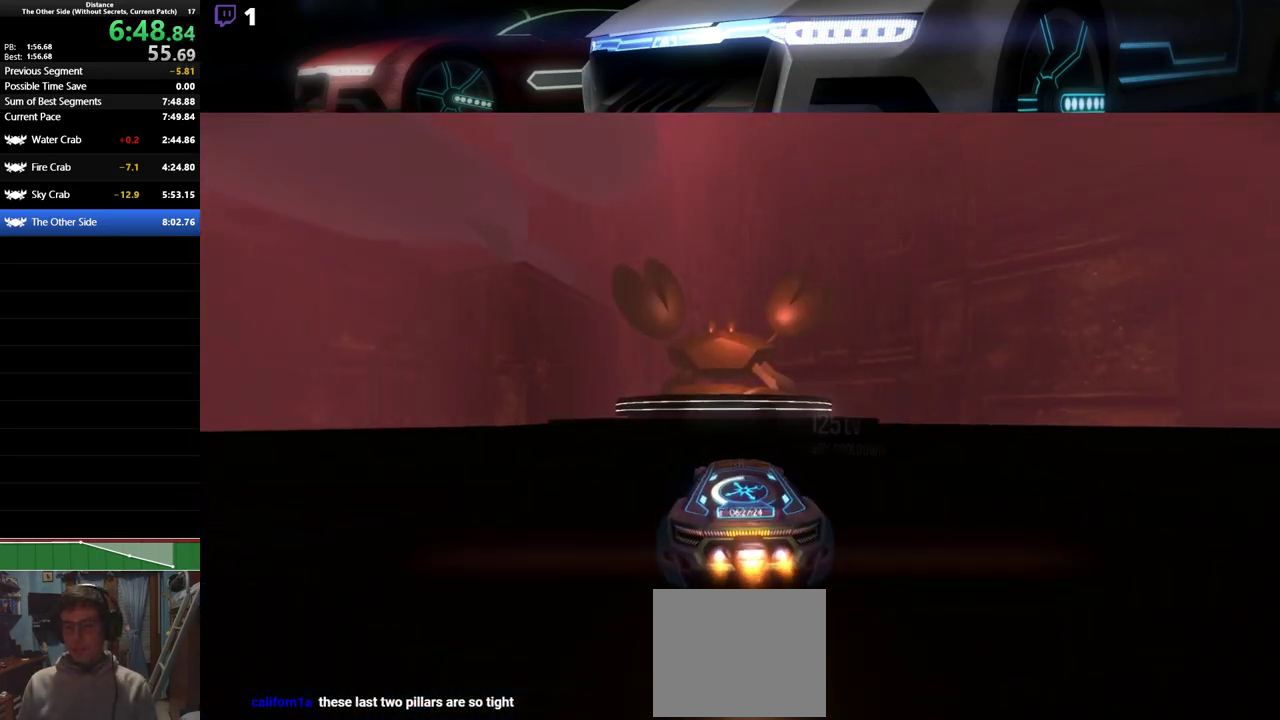
{"buttons": ["R2"], "left_stick": "center", "events": [[17, "left_stick", "center"]]}
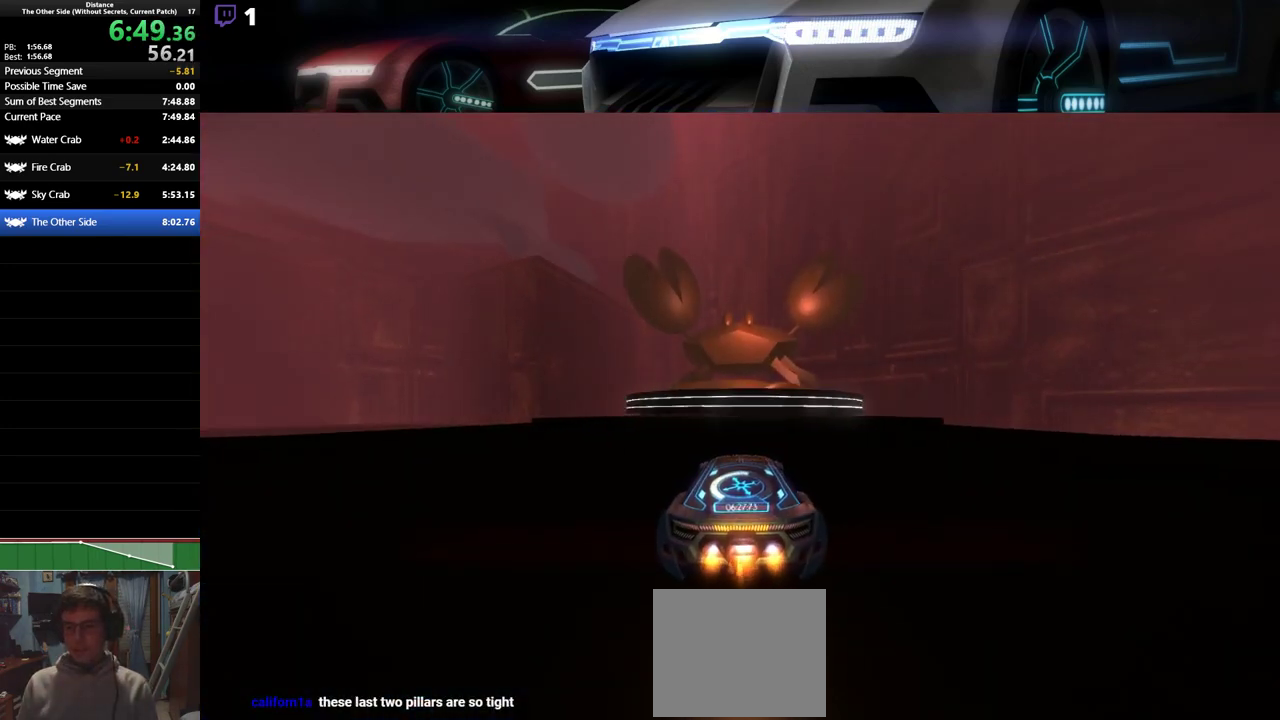
{"buttons": ["R2"], "left_stick": "center", "events": []}
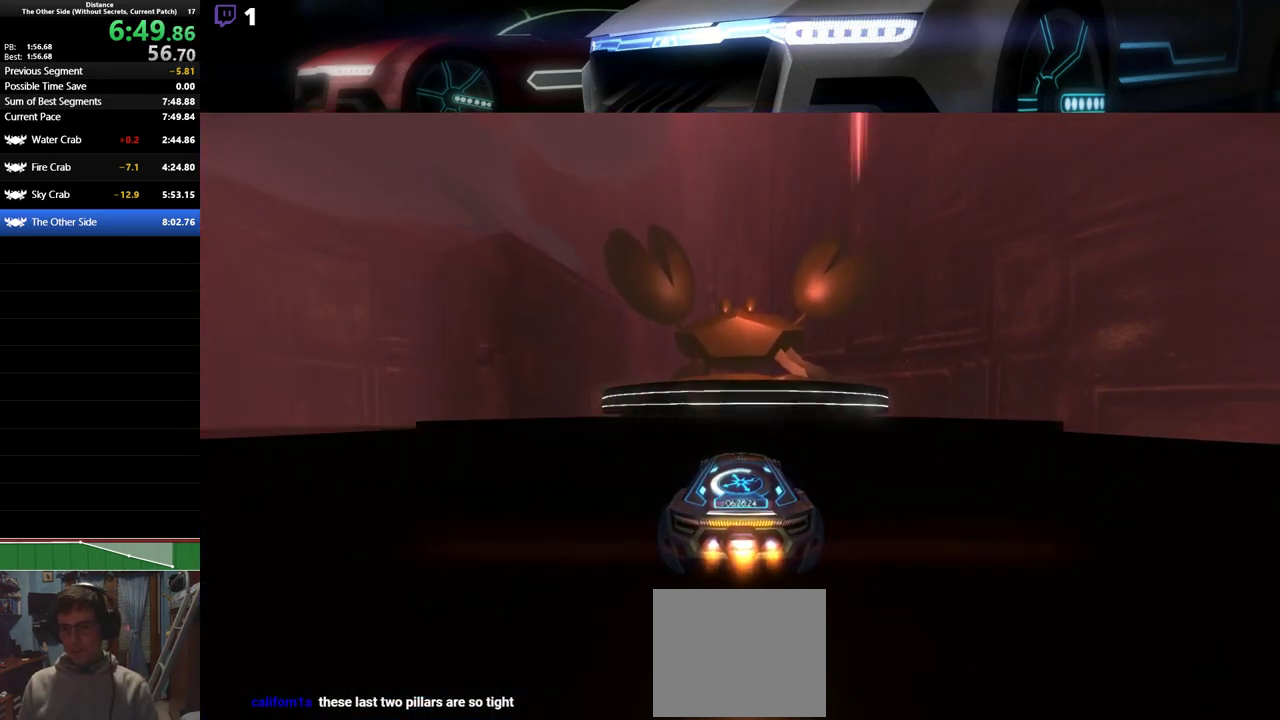
{"buttons": ["R2"], "left_stick": "center", "events": []}
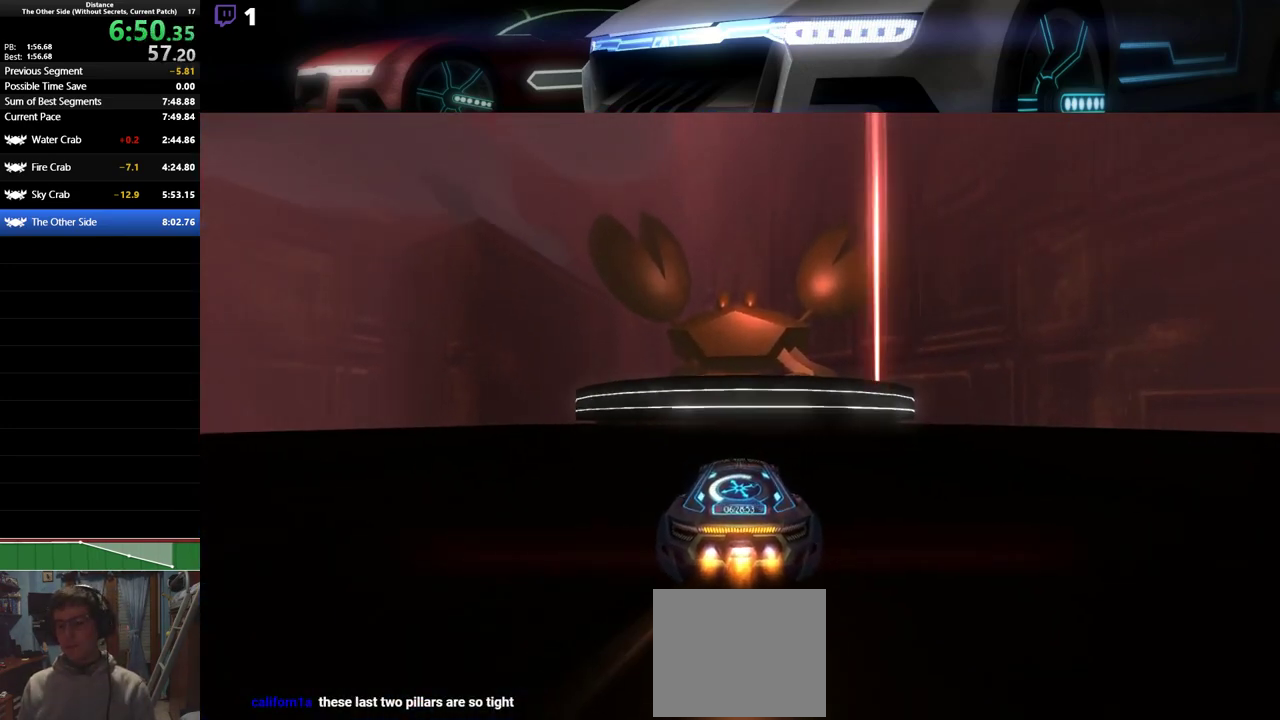
{"buttons": ["R2"], "left_stick": "center", "events": []}
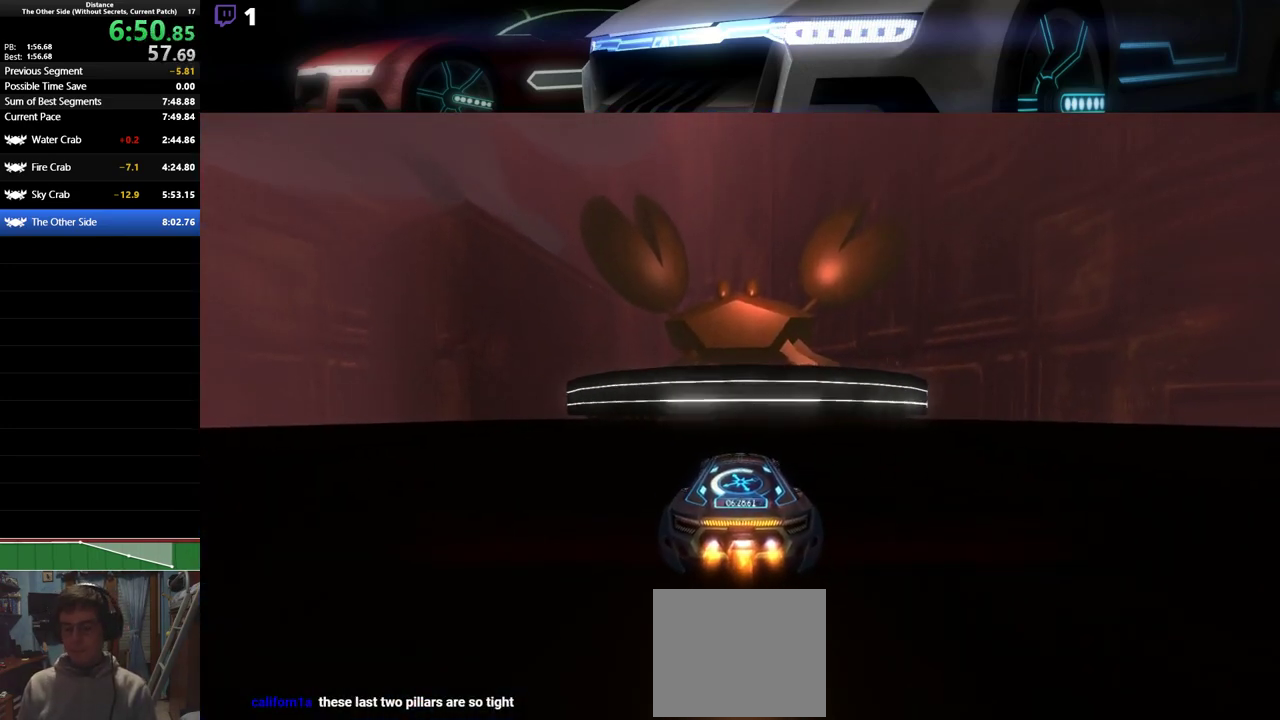
{"buttons": ["R2"], "left_stick": "center", "events": []}
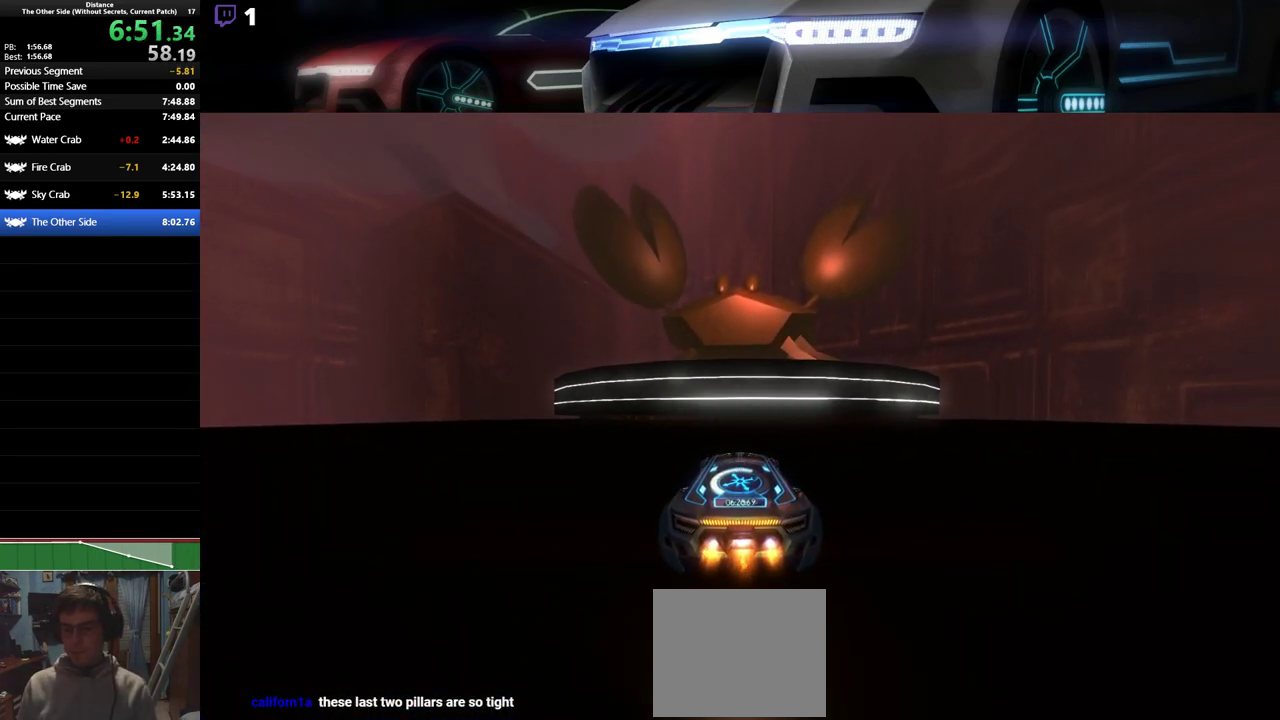
{"buttons": ["R2"], "left_stick": "center", "events": []}
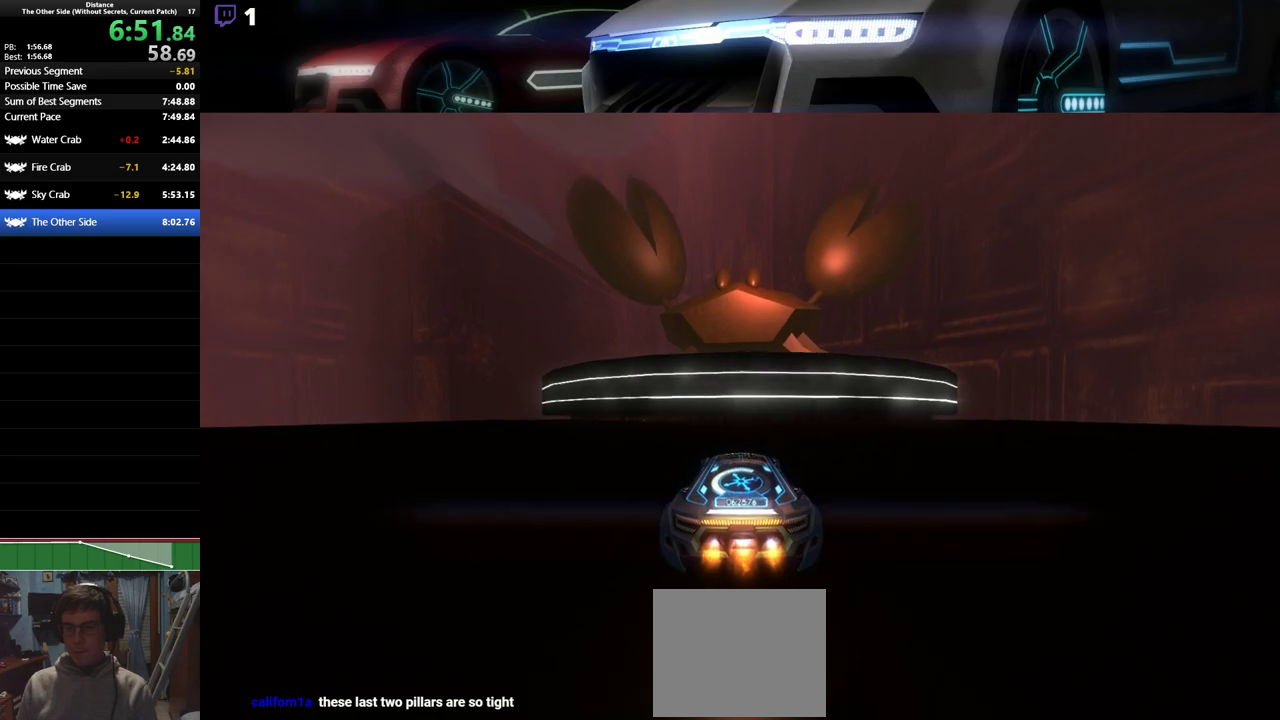
{"buttons": ["R2"], "left_stick": "center", "events": []}
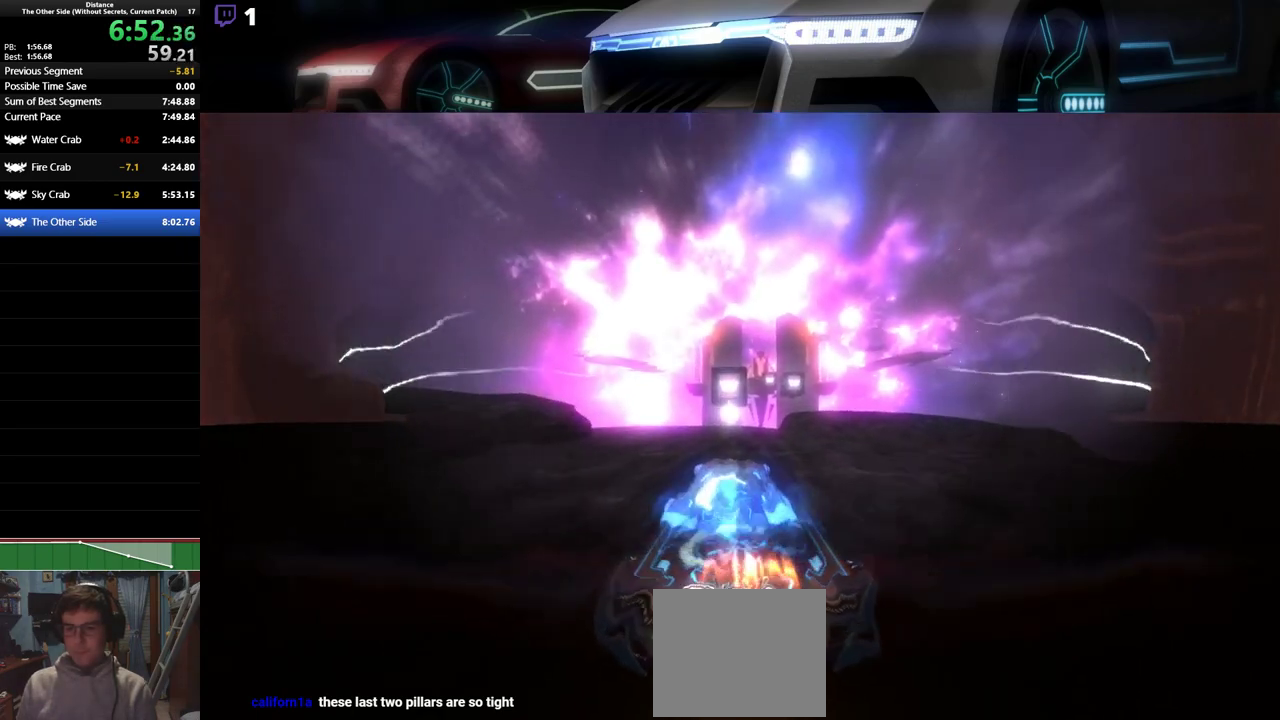
{"buttons": ["R2"], "left_stick": "center", "events": []}